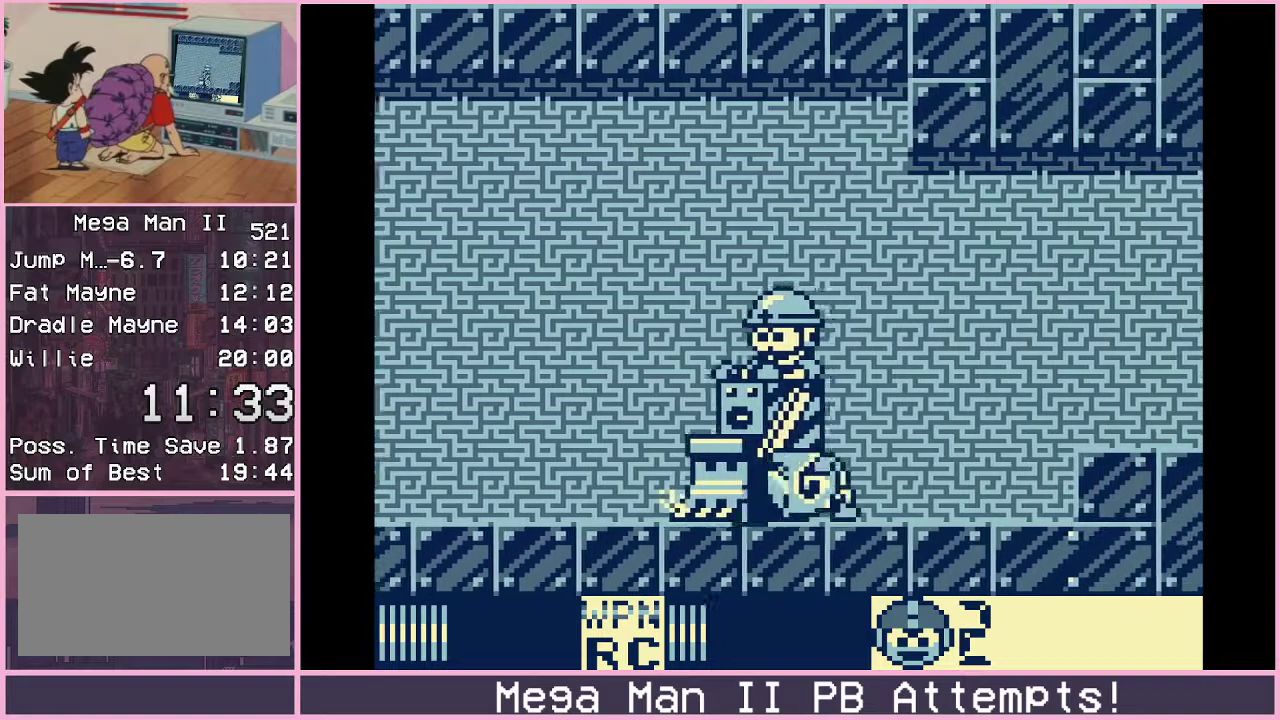
Gameplay with a controller (Xbox layout); each line is a JSON object with the inputs held at the frame after it. "events" lists button and stick changes between this image and that frame as [ms after this image, input, new state], when the widget could be followed in between. Not read: L1 L2 L3 R1 R2 R3.
{"buttons": ["DPAD_RIGHT"], "events": [[183, "DPAD_RIGHT", "down"]]}
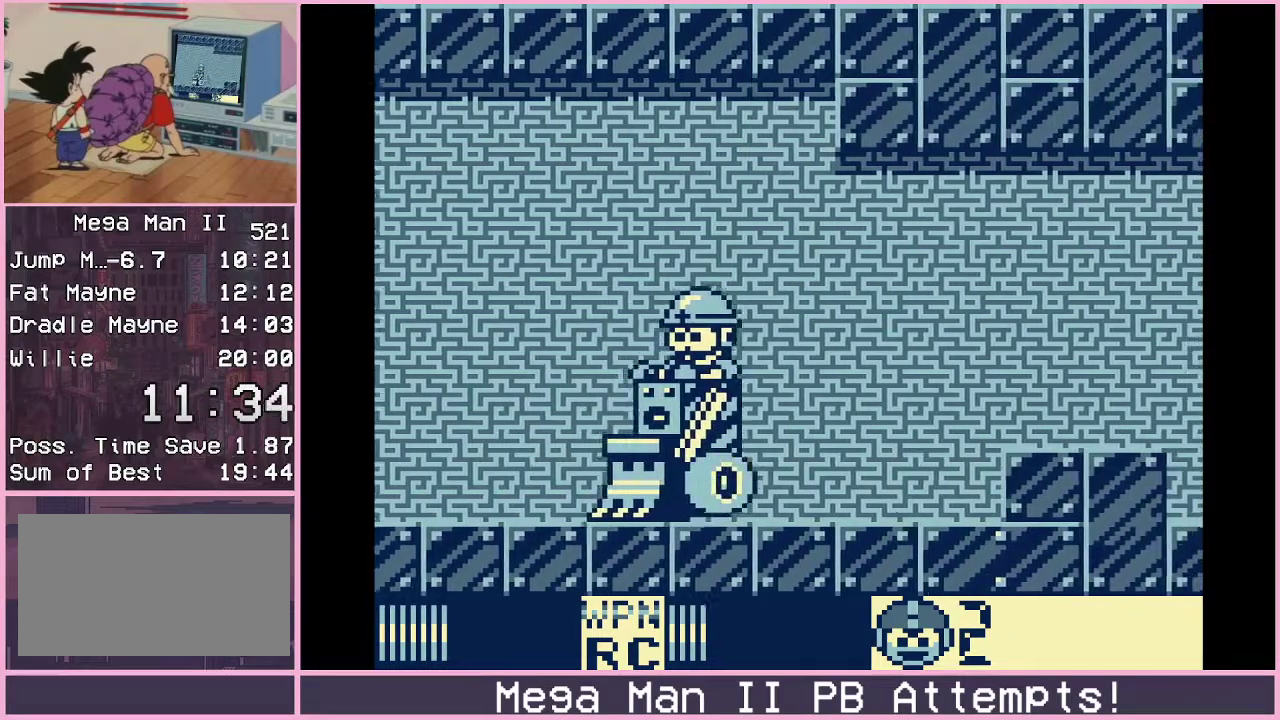
{"buttons": ["DPAD_RIGHT"], "events": [[83, "B", "down"], [433, "B", "up"]]}
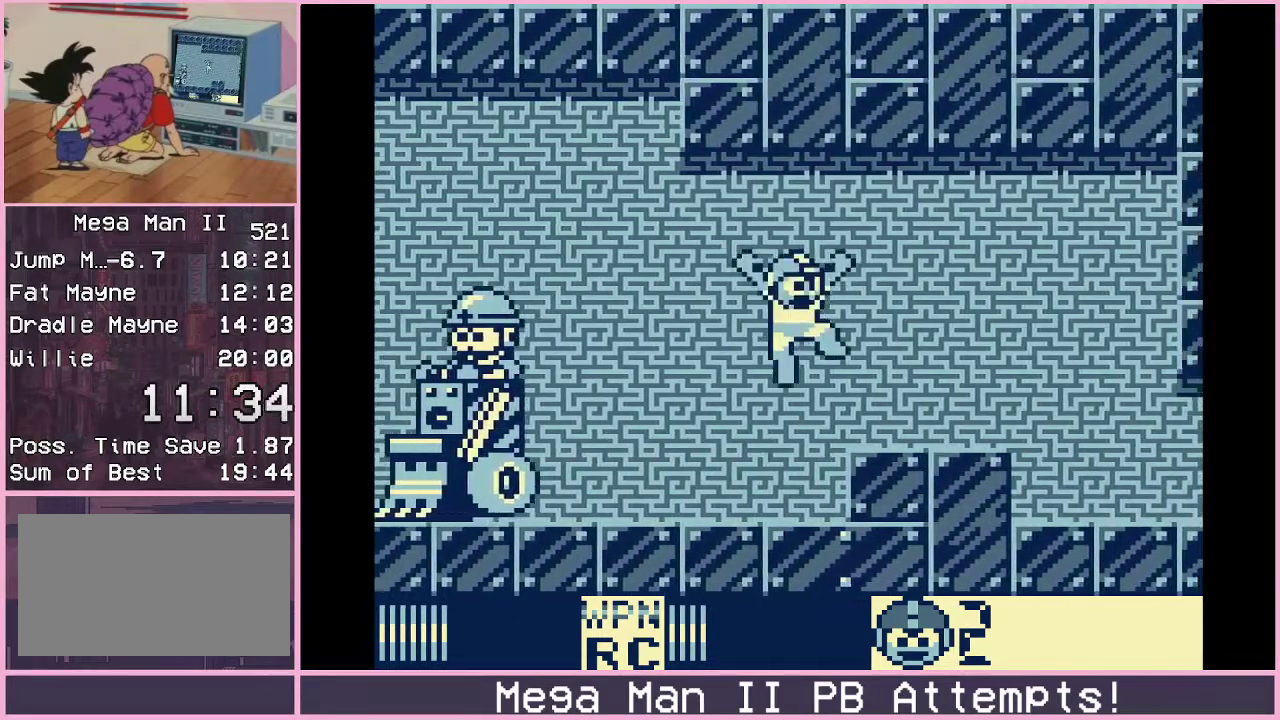
{"buttons": ["DPAD_DOWN", "DPAD_RIGHT"], "events": [[133, "DPAD_DOWN", "down"]]}
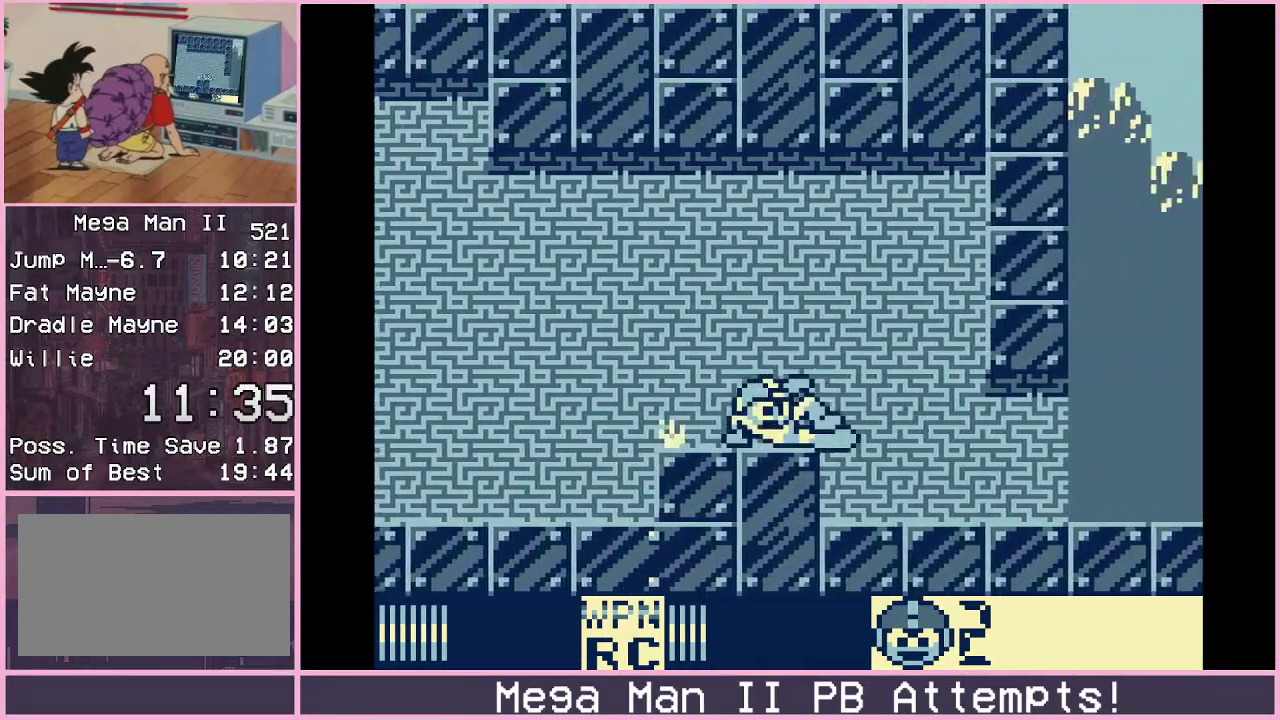
{"buttons": [], "events": [[350, "B", "down"], [417, "B", "up"], [483, "DPAD_DOWN", "up"], [500, "DPAD_RIGHT", "up"]]}
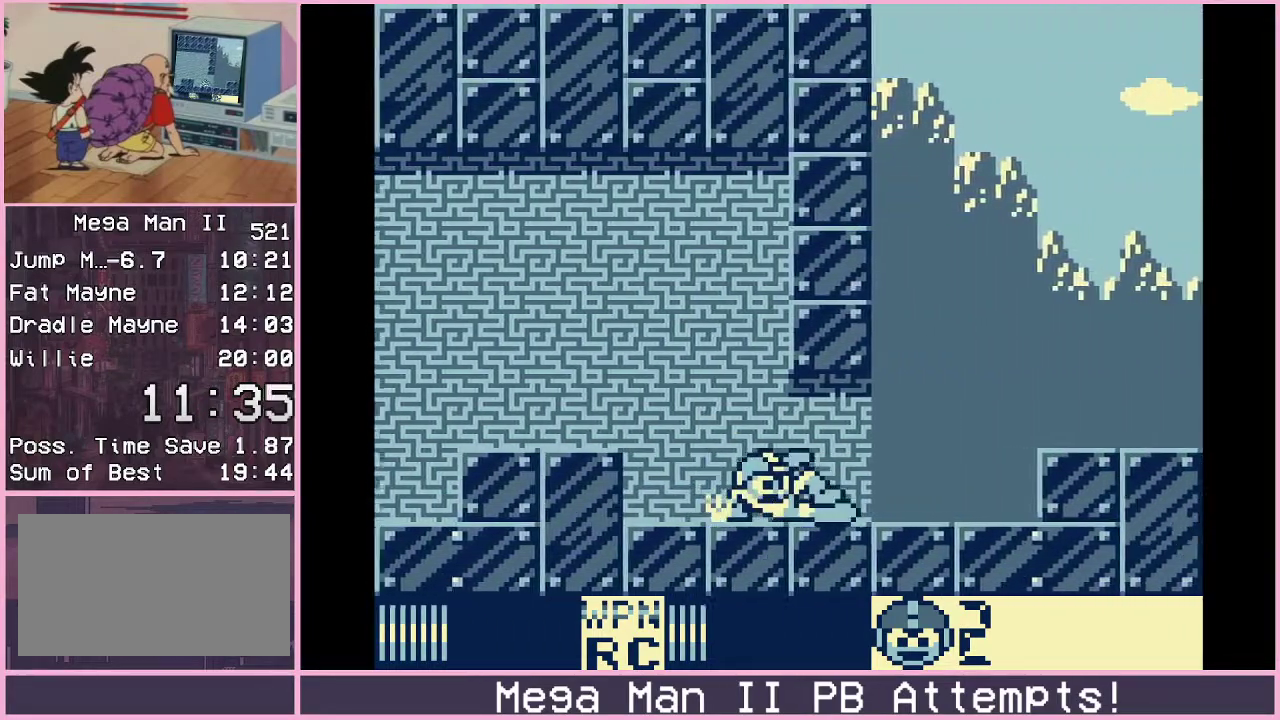
{"buttons": ["B", "DPAD_RIGHT"], "events": [[317, "DPAD_RIGHT", "down"], [400, "B", "down"]]}
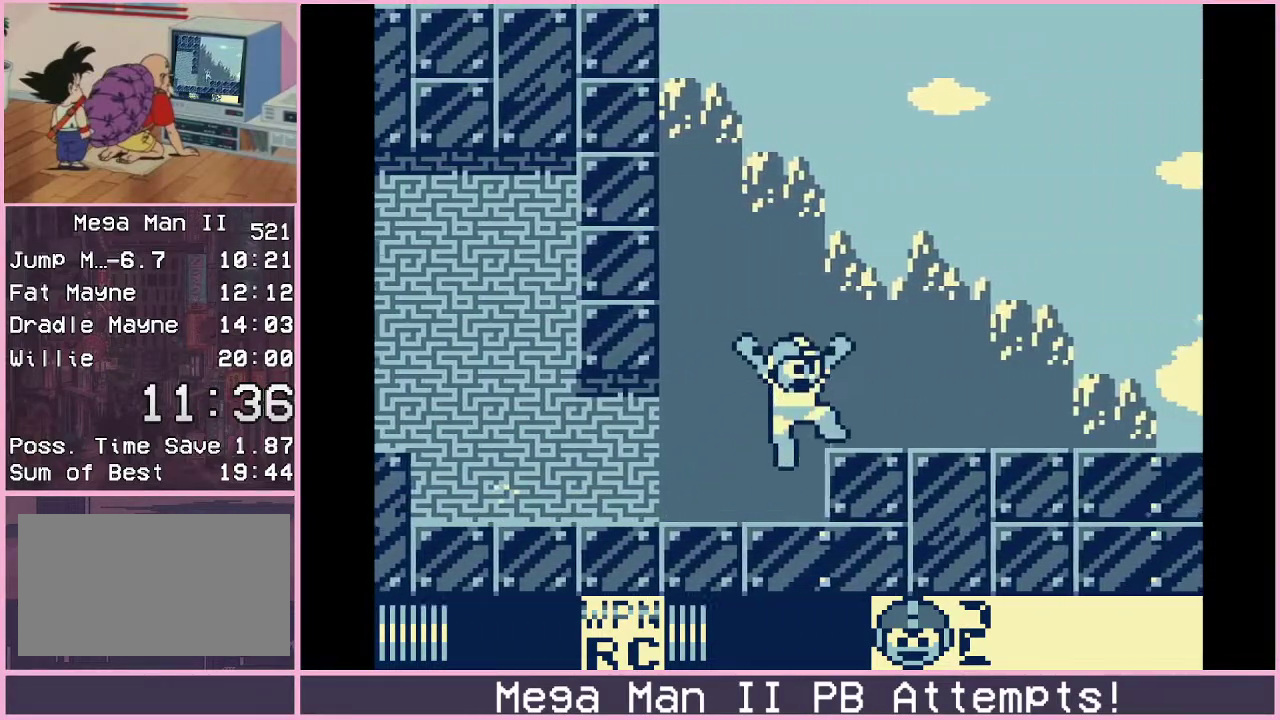
{"buttons": ["DPAD_RIGHT"], "events": [[33, "B", "up"], [133, "DPAD_DOWN", "down"], [200, "B", "down"], [283, "B", "up"], [383, "DPAD_DOWN", "up"]]}
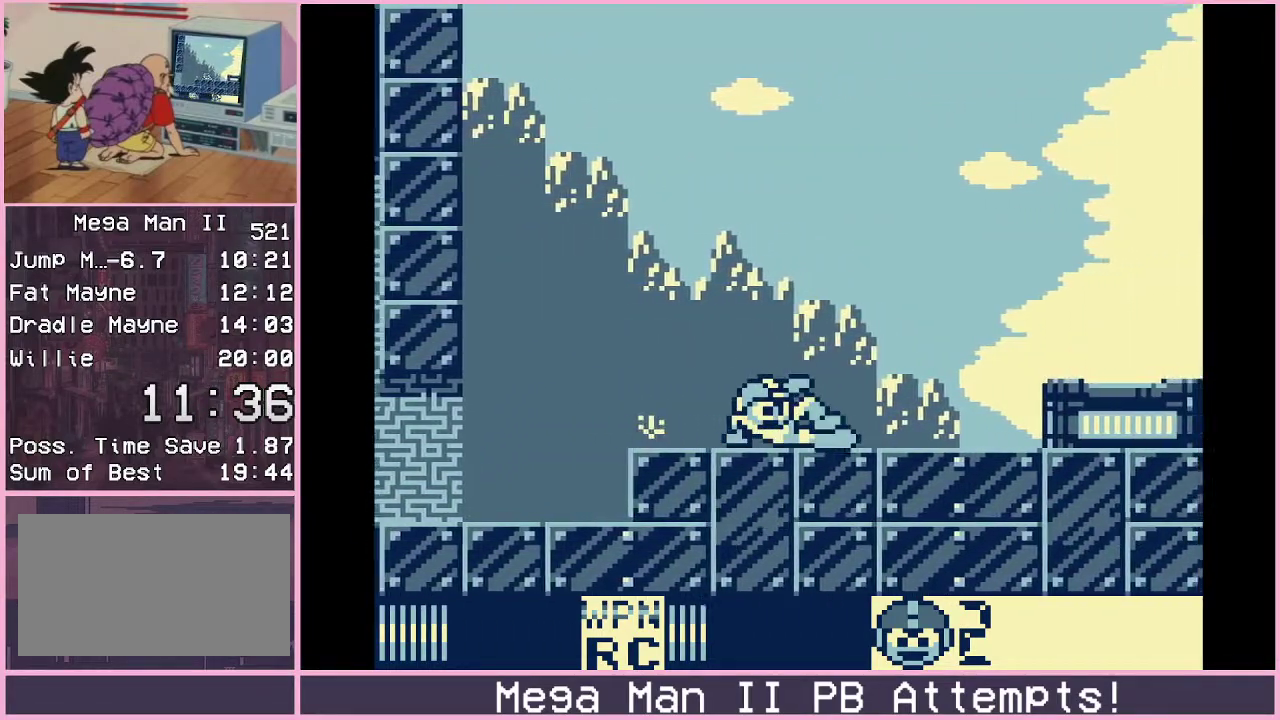
{"buttons": ["DPAD_RIGHT"], "events": [[217, "B", "down"], [500, "B", "up"]]}
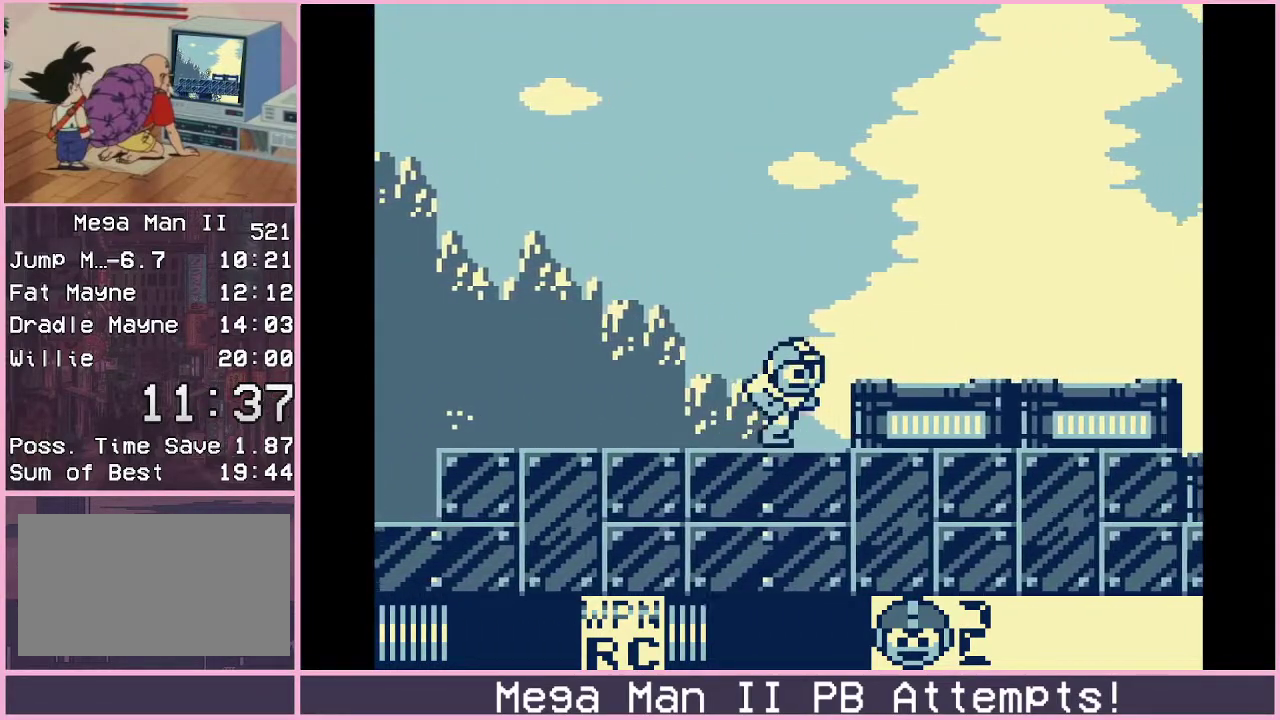
{"buttons": ["DPAD_DOWN", "DPAD_RIGHT"], "events": [[50, "B", "down"], [183, "B", "up"], [267, "DPAD_DOWN", "down"], [350, "B", "down"], [450, "B", "up"]]}
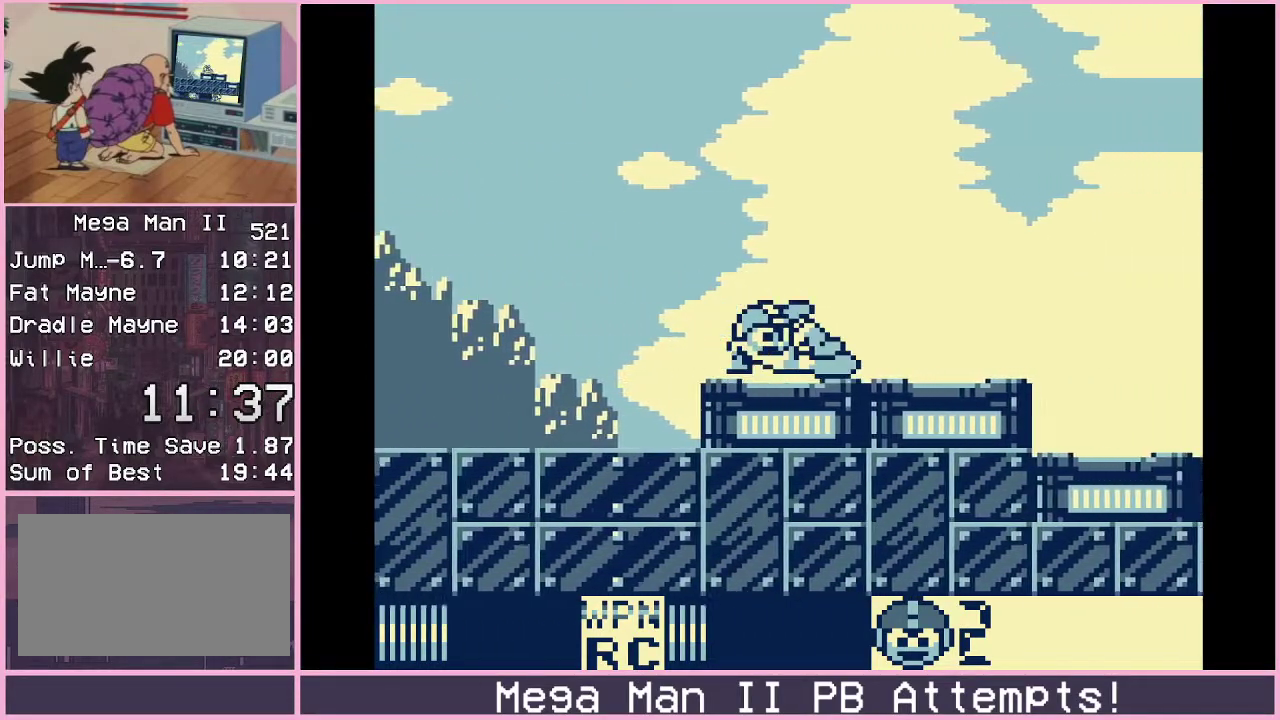
{"buttons": ["DPAD_DOWN", "DPAD_RIGHT"], "events": []}
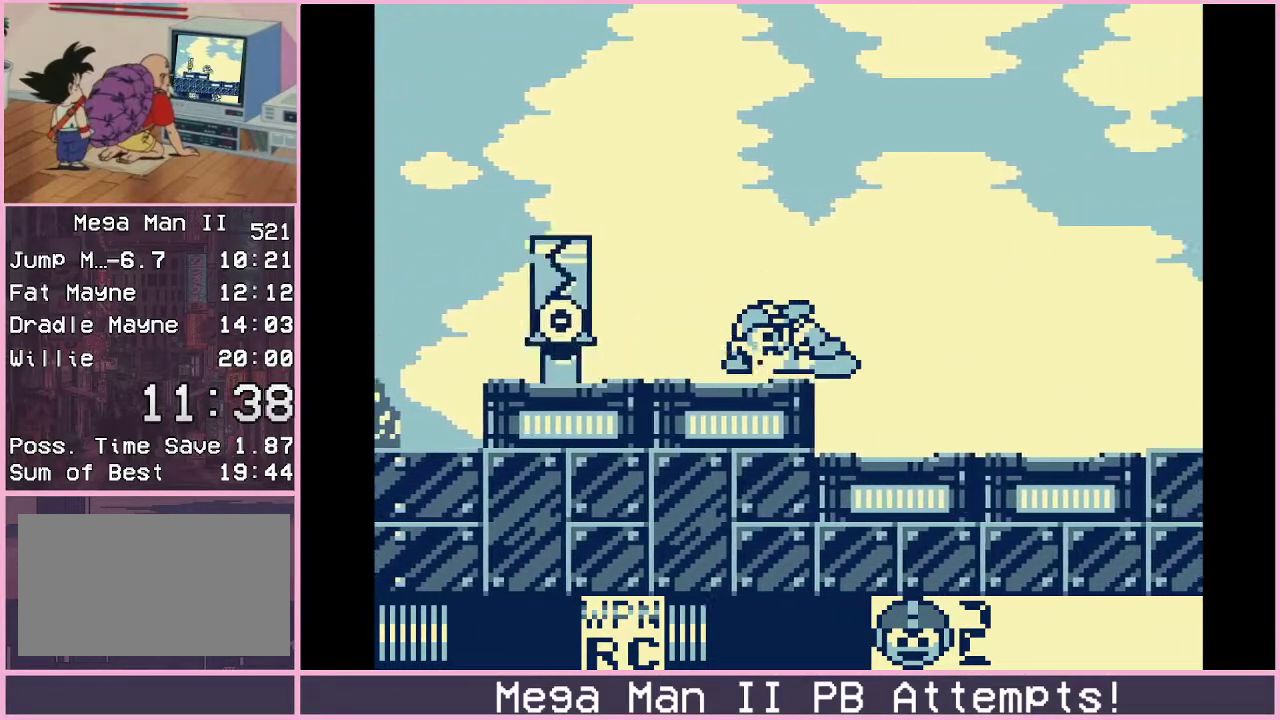
{"buttons": ["DPAD_DOWN", "DPAD_RIGHT"], "events": []}
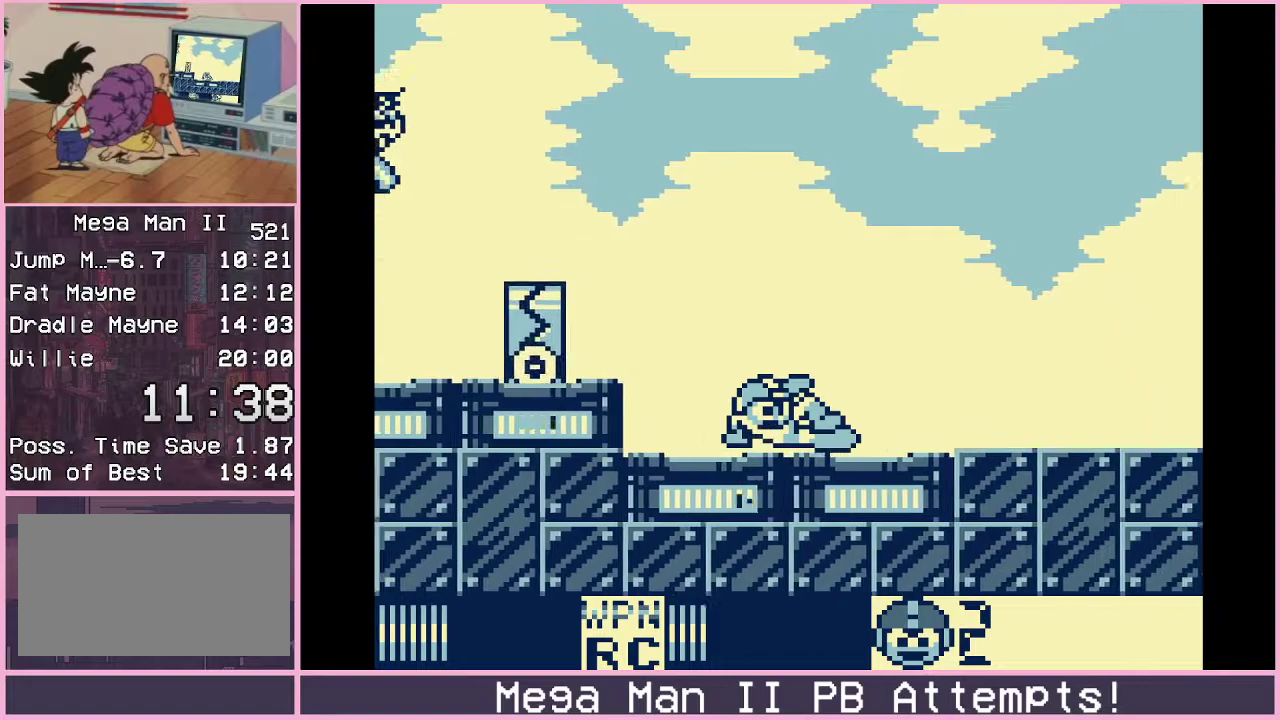
{"buttons": ["DPAD_DOWN", "DPAD_RIGHT"], "events": [[433, "B", "down"], [483, "B", "up"]]}
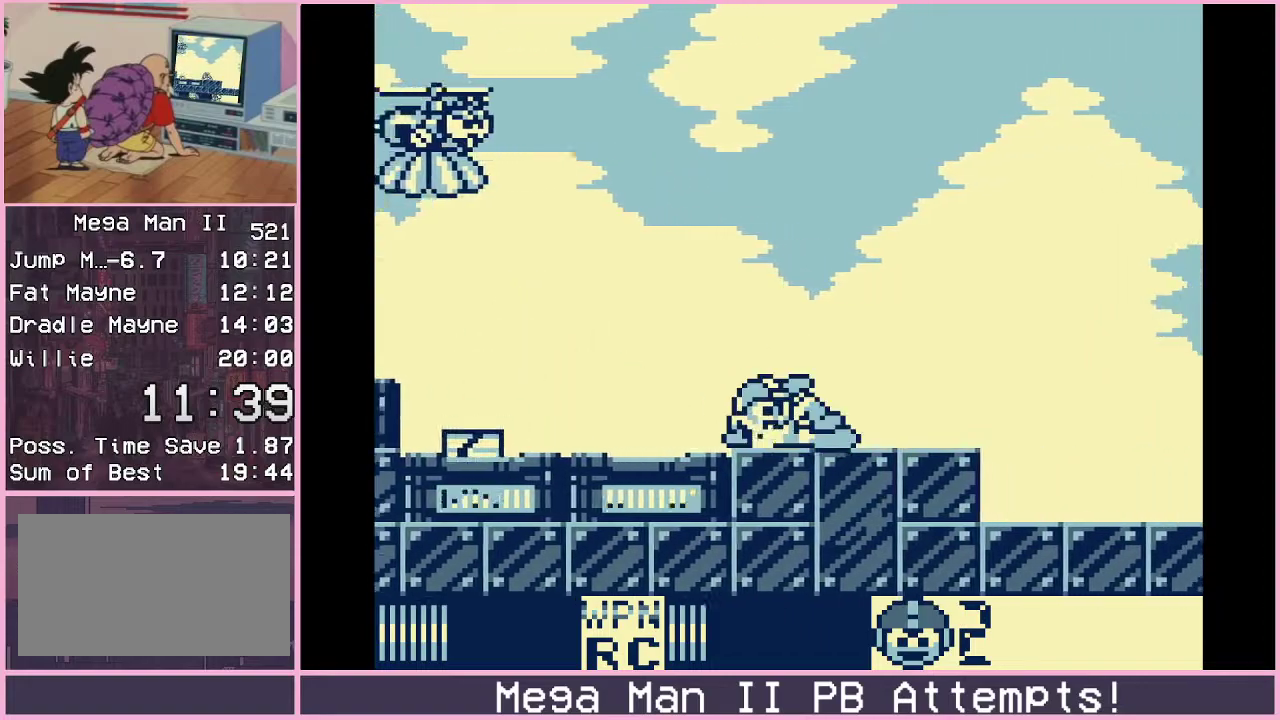
{"buttons": ["DPAD_RIGHT"], "events": [[300, "DPAD_DOWN", "up"]]}
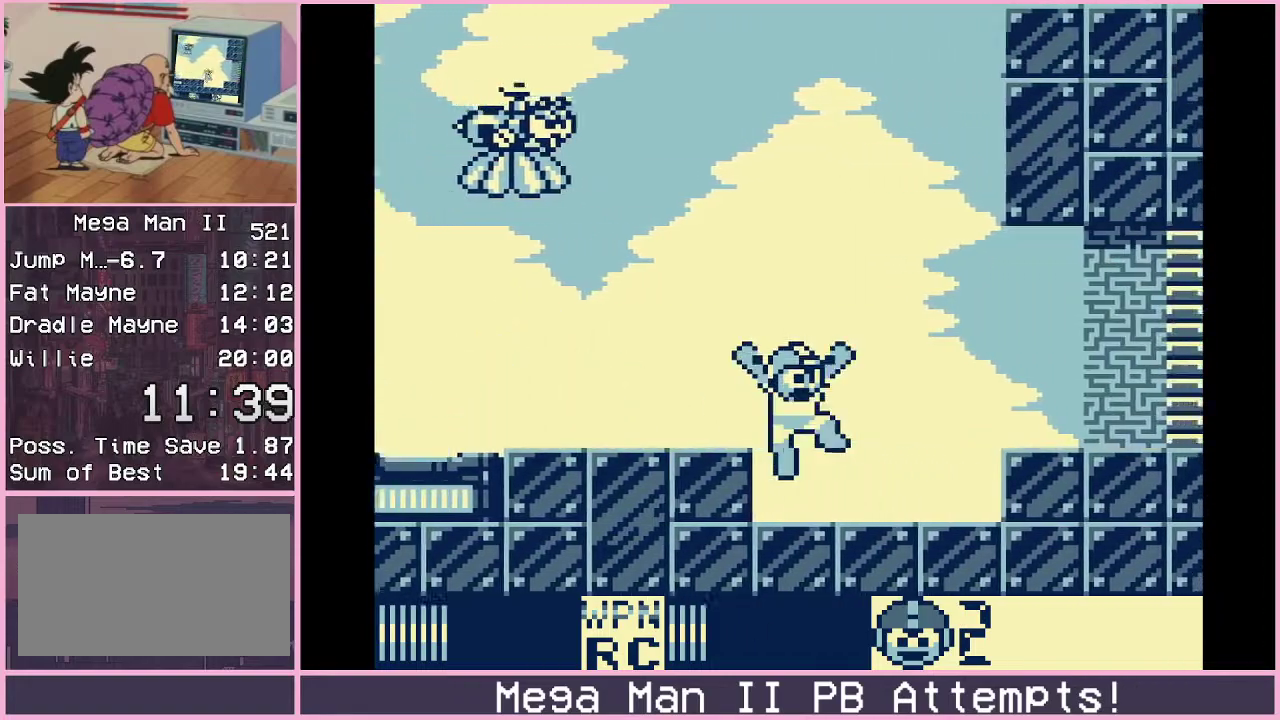
{"buttons": ["B", "DPAD_RIGHT"], "events": [[250, "B", "down"]]}
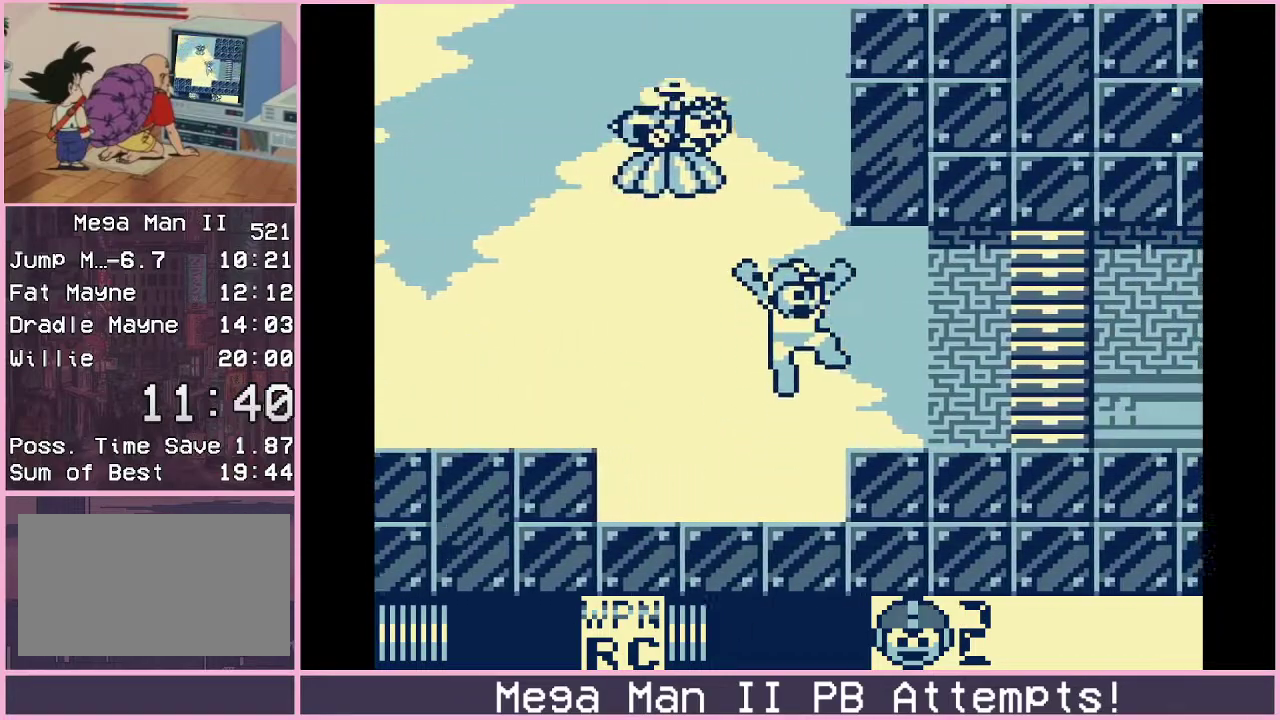
{"buttons": ["DPAD_RIGHT"], "events": [[267, "B", "up"]]}
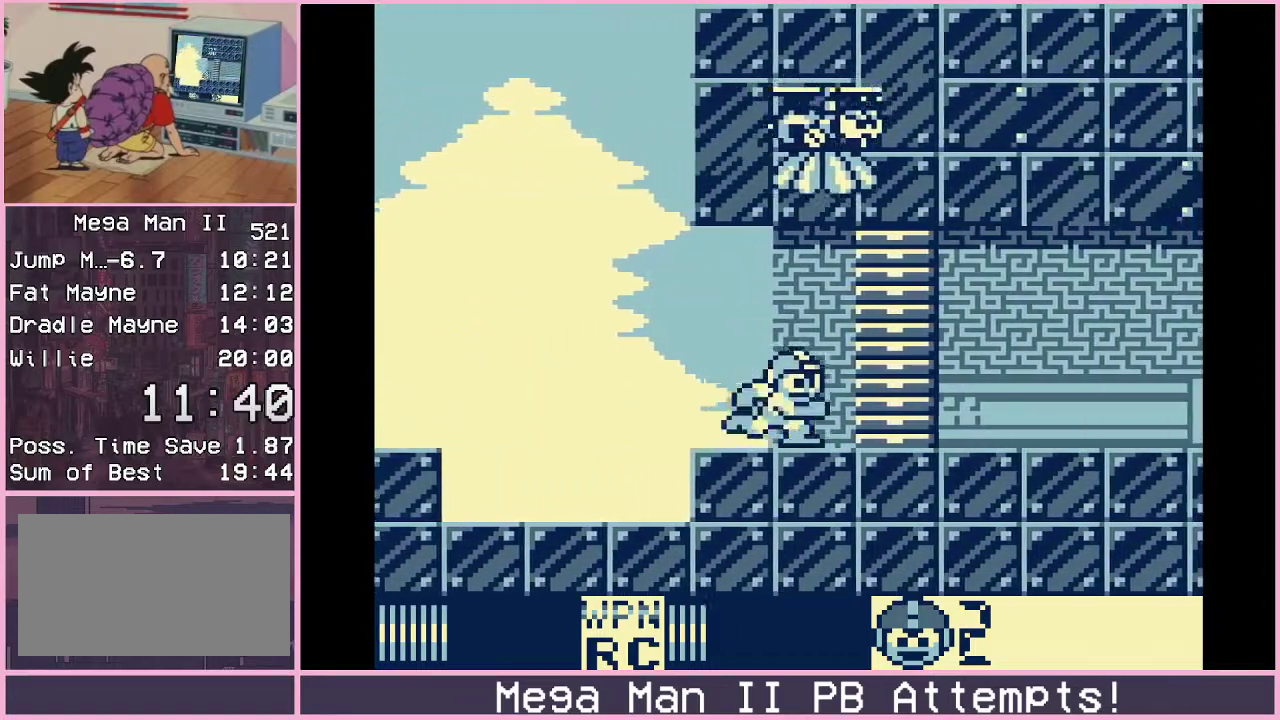
{"buttons": [], "events": [[400, "DPAD_RIGHT", "up"]]}
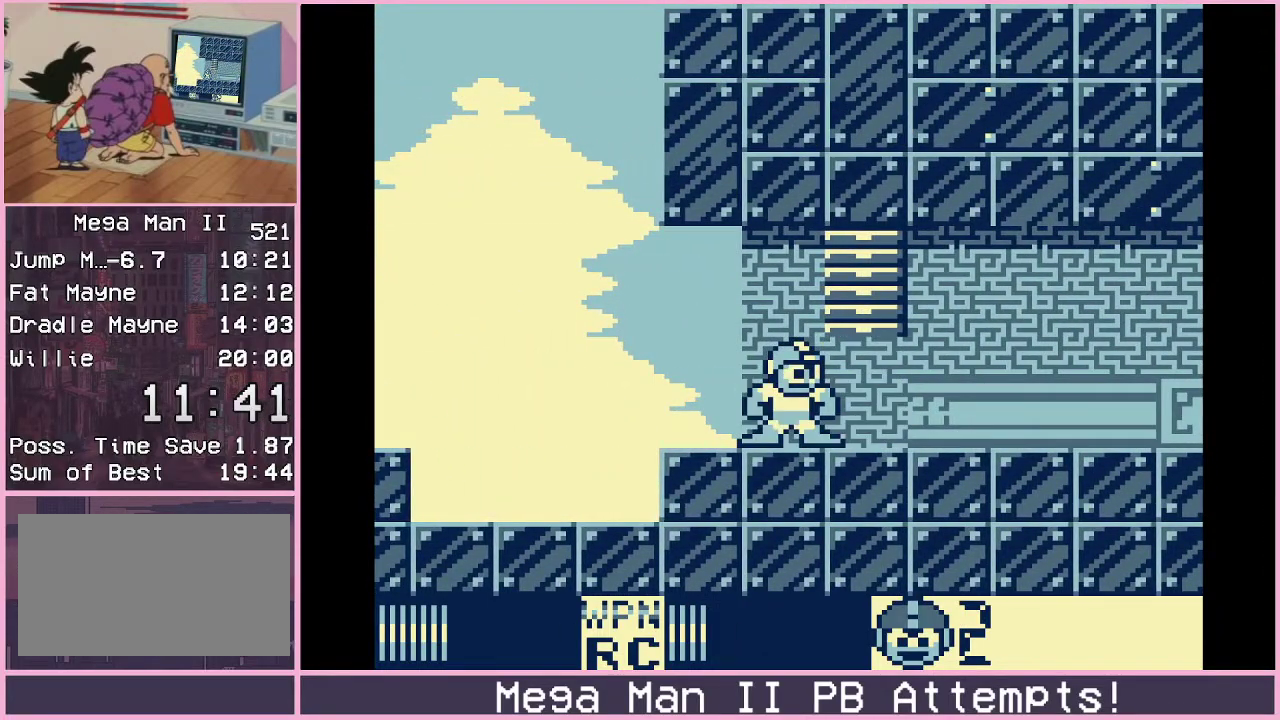
{"buttons": [], "events": []}
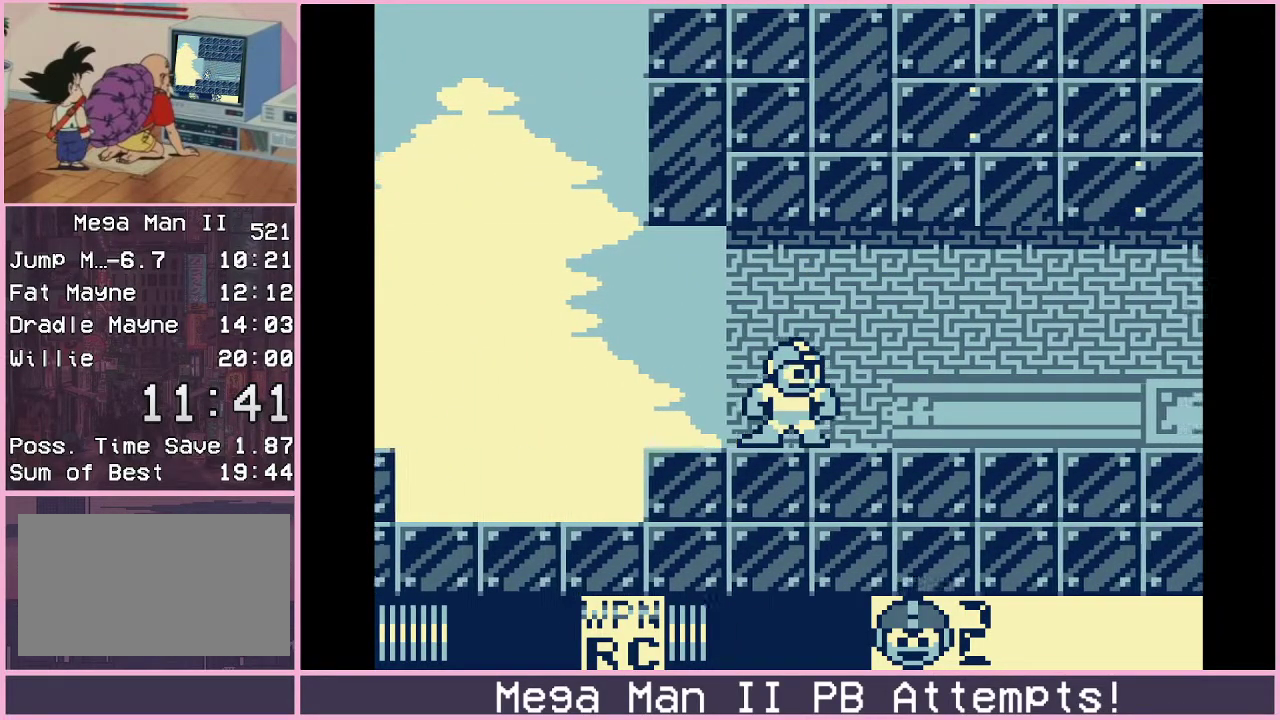
{"buttons": [], "events": []}
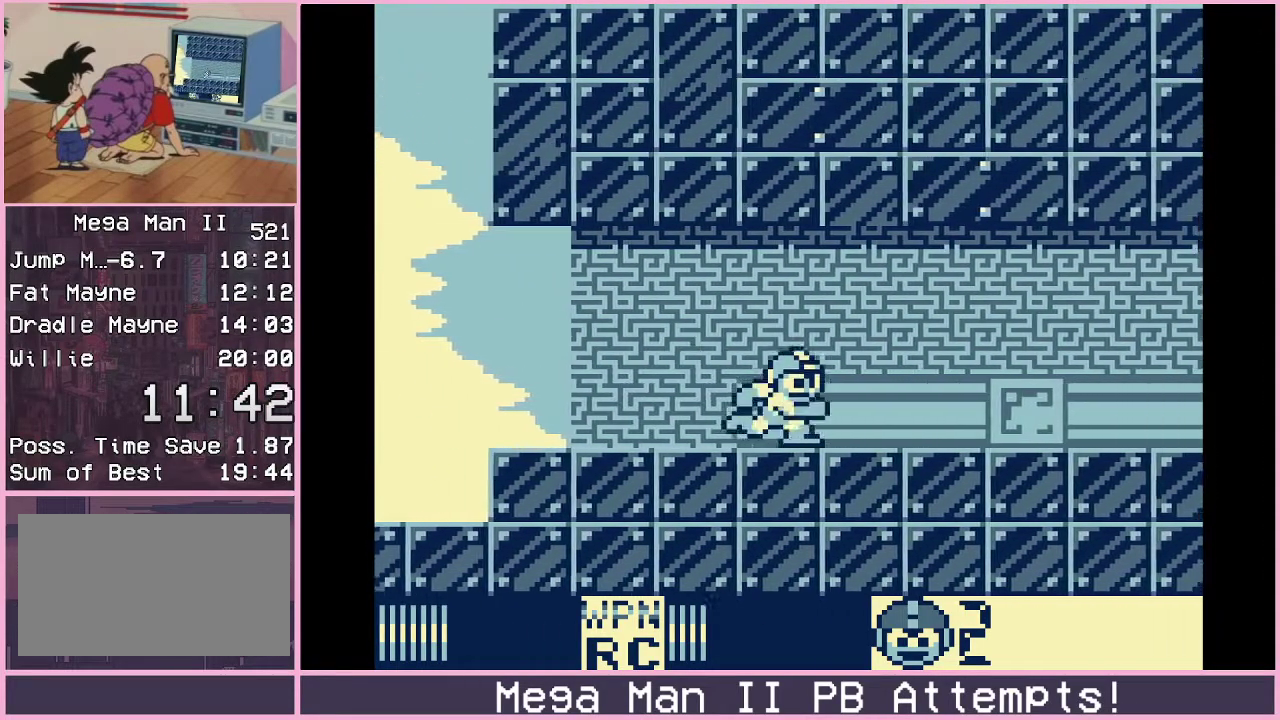
{"buttons": [], "events": []}
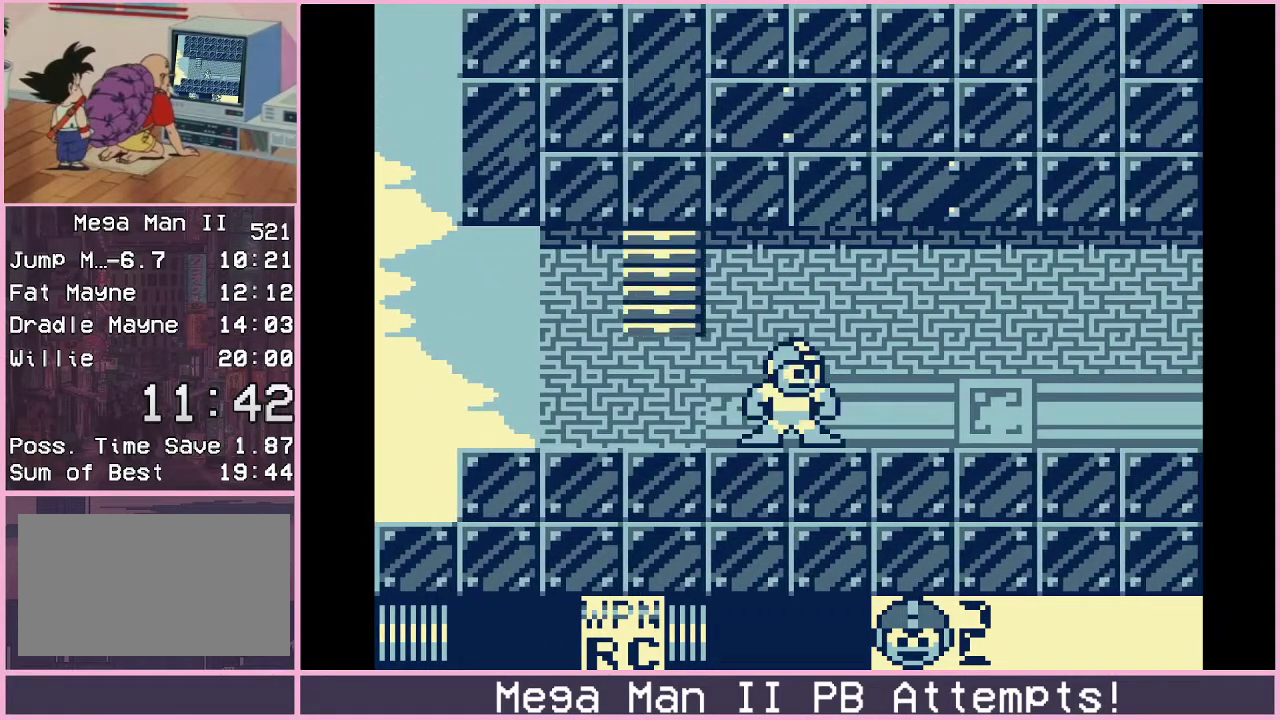
{"buttons": [], "events": []}
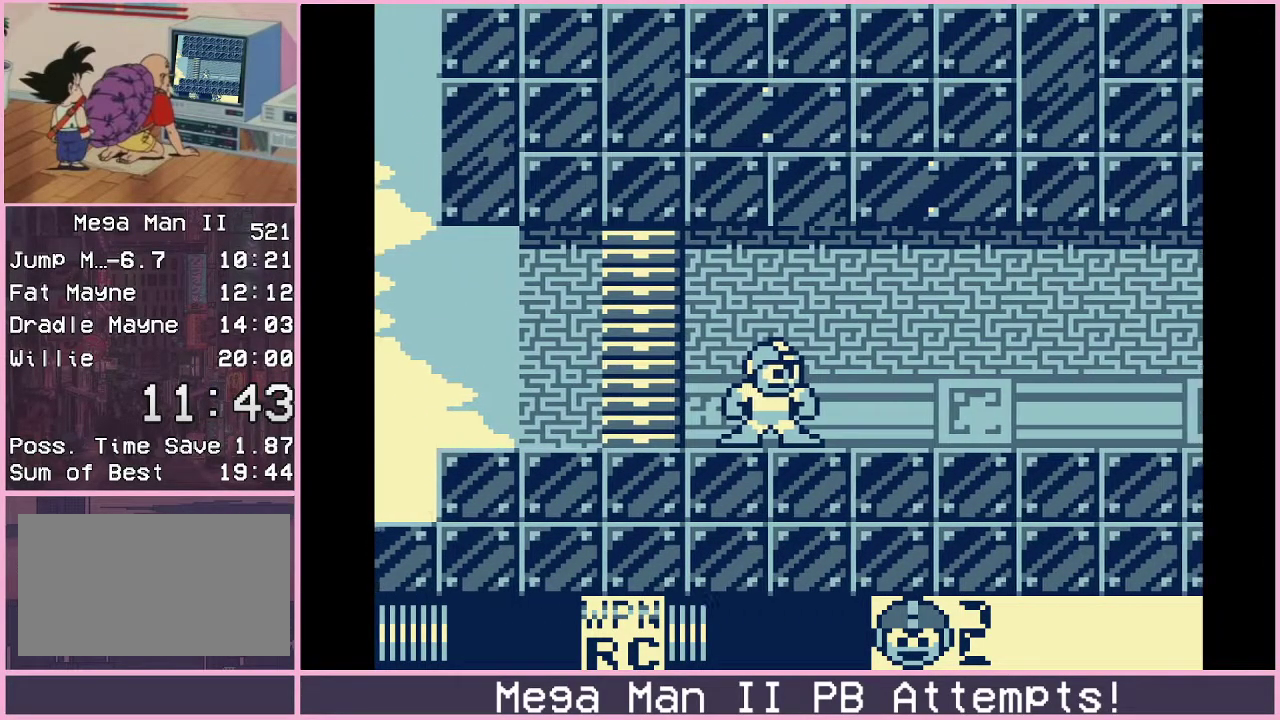
{"buttons": [], "events": []}
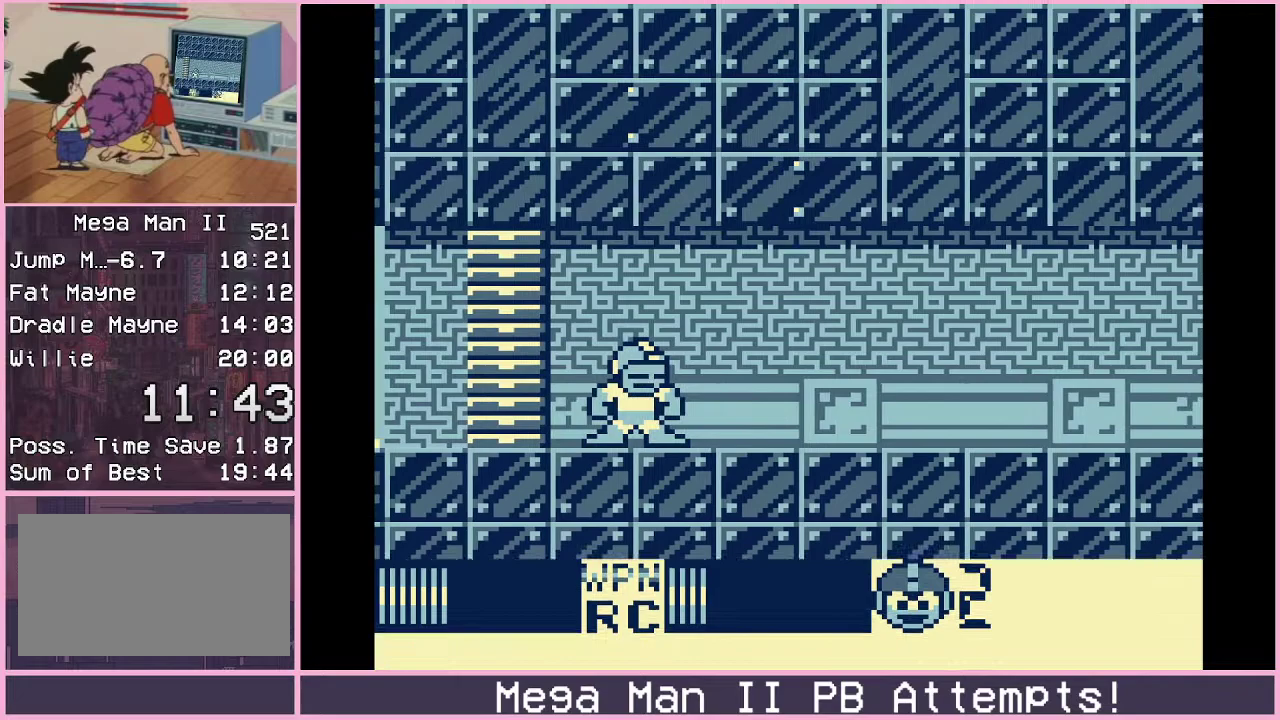
{"buttons": [], "events": [[167, "DPAD_DOWN", "down"], [267, "DPAD_DOWN", "up"], [350, "DPAD_DOWN", "down"], [450, "DPAD_DOWN", "up"]]}
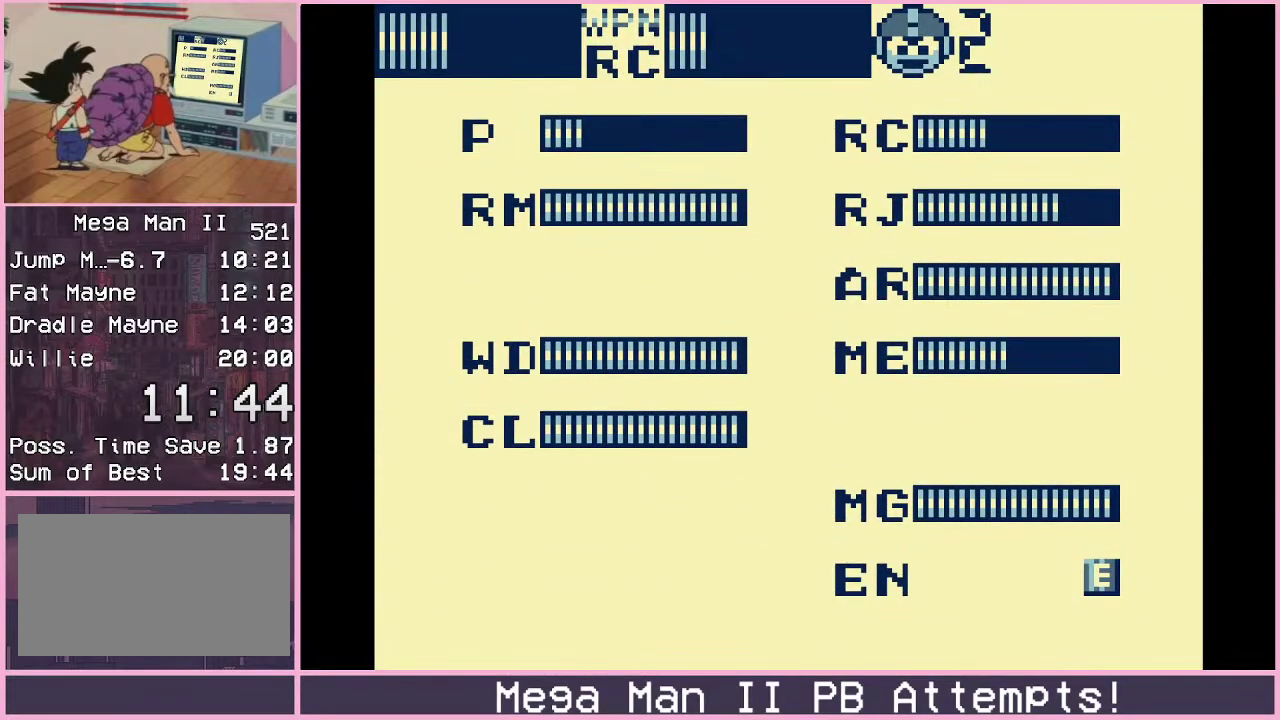
{"buttons": [], "events": [[33, "DPAD_DOWN", "down"], [133, "DPAD_DOWN", "up"], [233, "DPAD_DOWN", "down"], [317, "DPAD_DOWN", "up"], [417, "DPAD_DOWN", "down"], [500, "DPAD_DOWN", "up"]]}
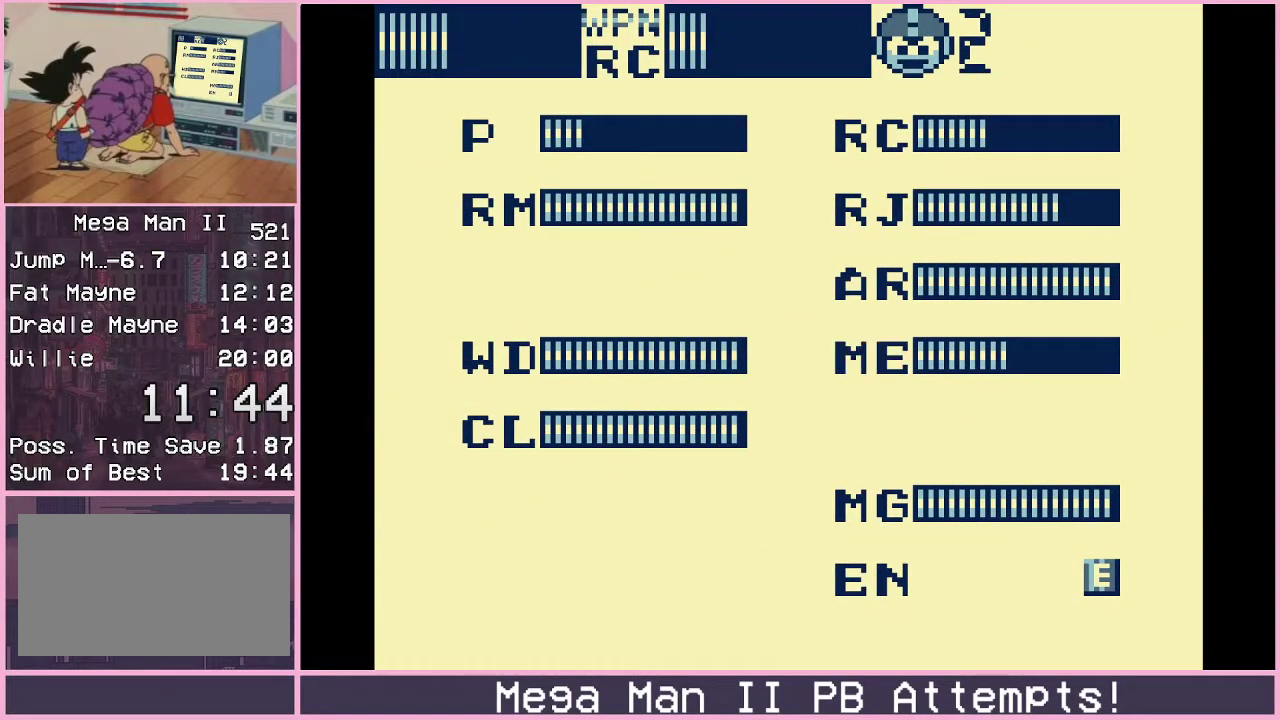
{"buttons": [], "events": []}
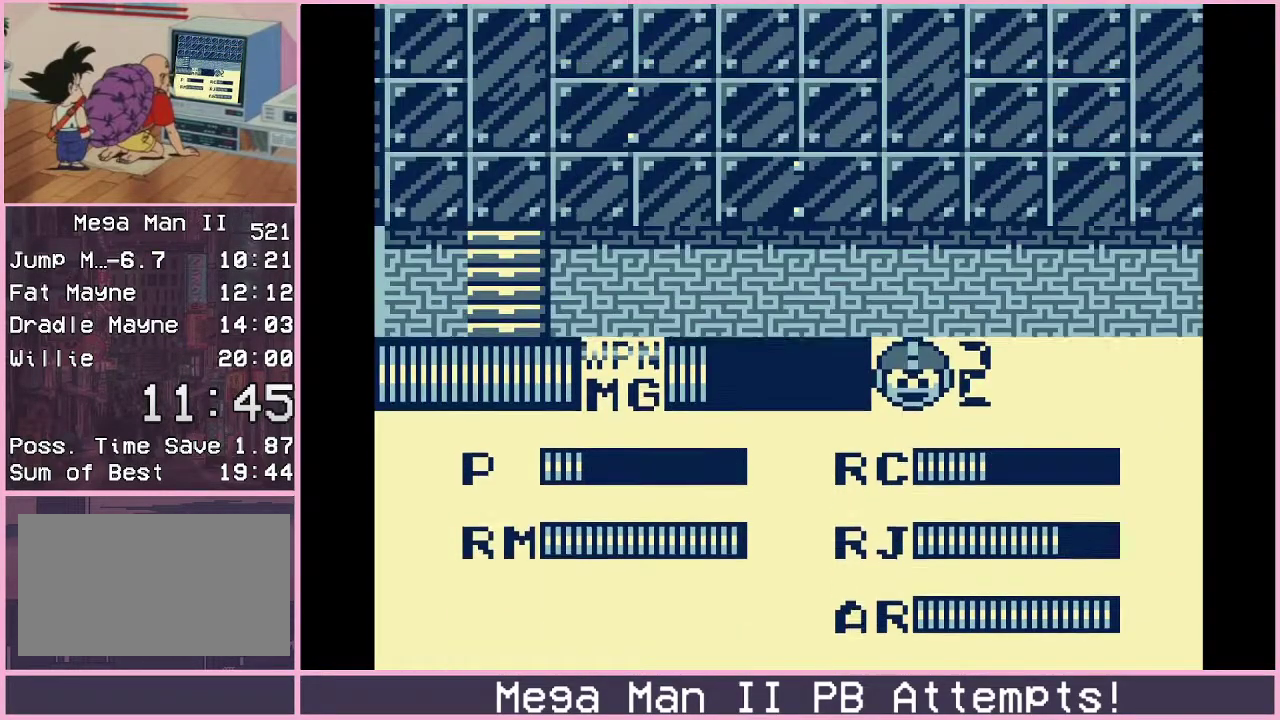
{"buttons": ["DPAD_RIGHT"], "events": [[33, "DPAD_RIGHT", "down"]]}
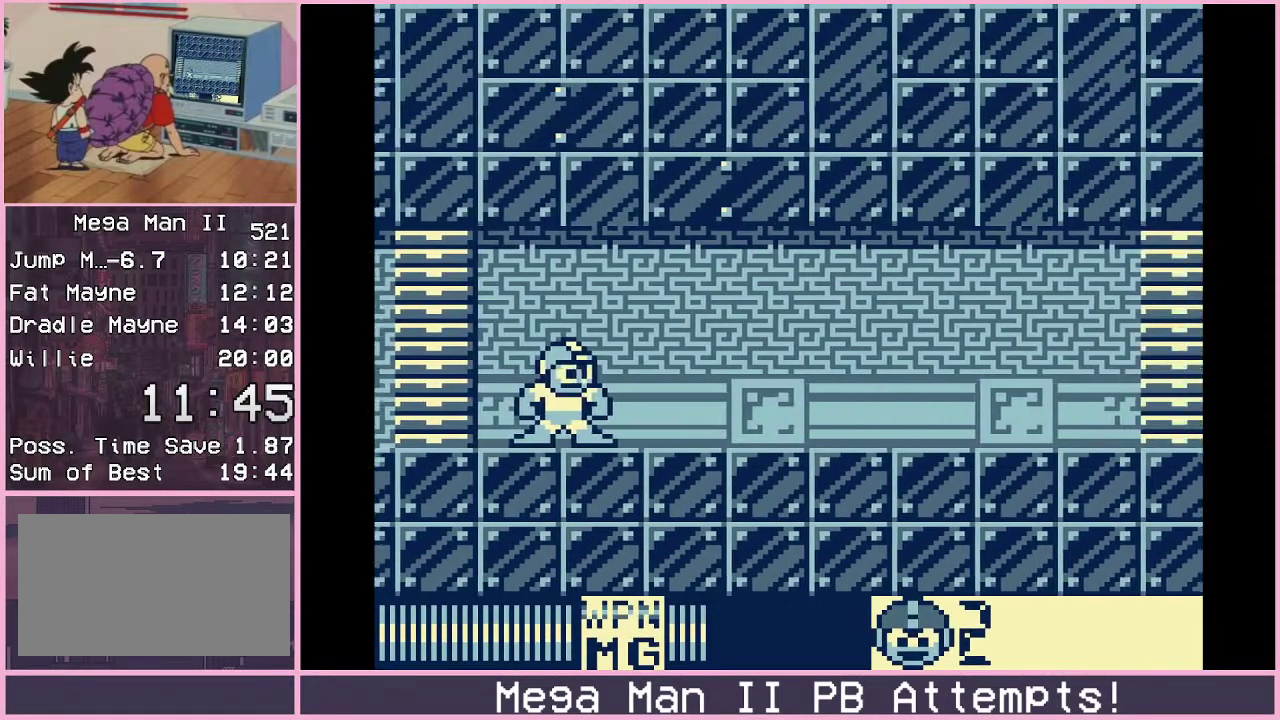
{"buttons": ["DPAD_DOWN", "DPAD_RIGHT"], "events": [[83, "DPAD_DOWN", "down"], [250, "B", "down"], [300, "B", "up"]]}
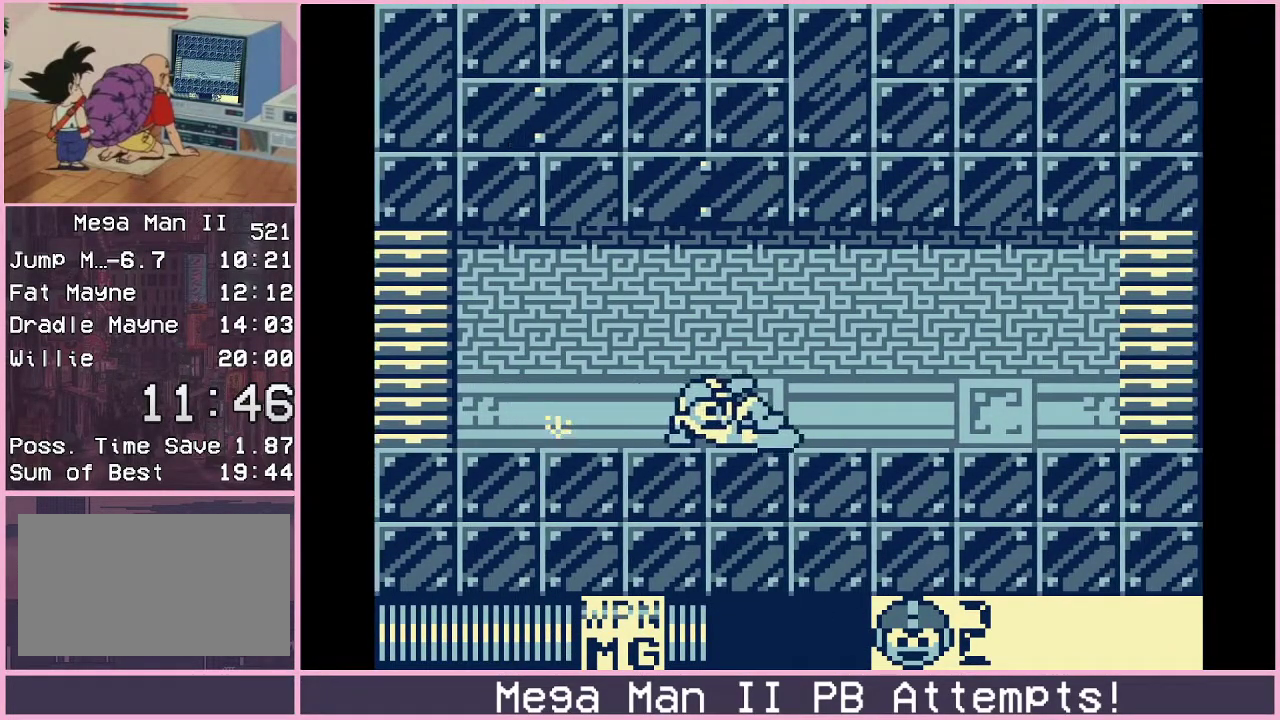
{"buttons": ["DPAD_RIGHT"], "events": [[317, "B", "down"], [367, "B", "up"], [400, "DPAD_DOWN", "up"]]}
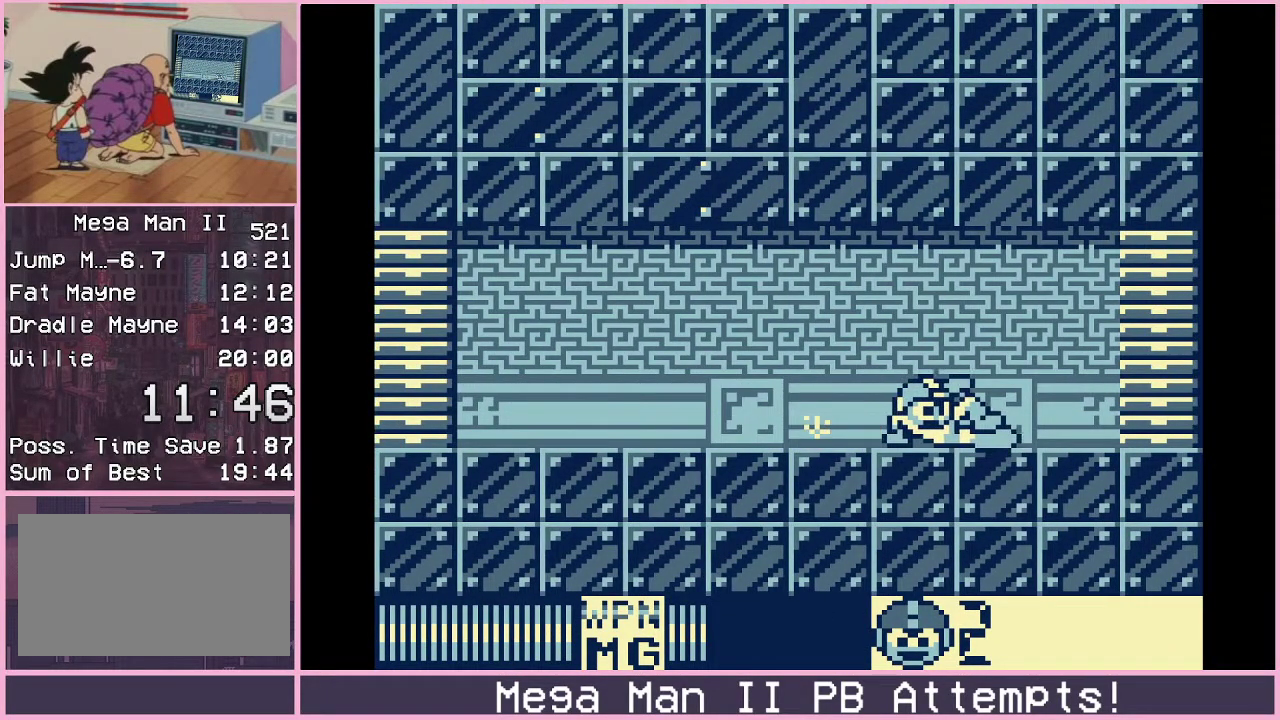
{"buttons": ["DPAD_RIGHT"], "events": []}
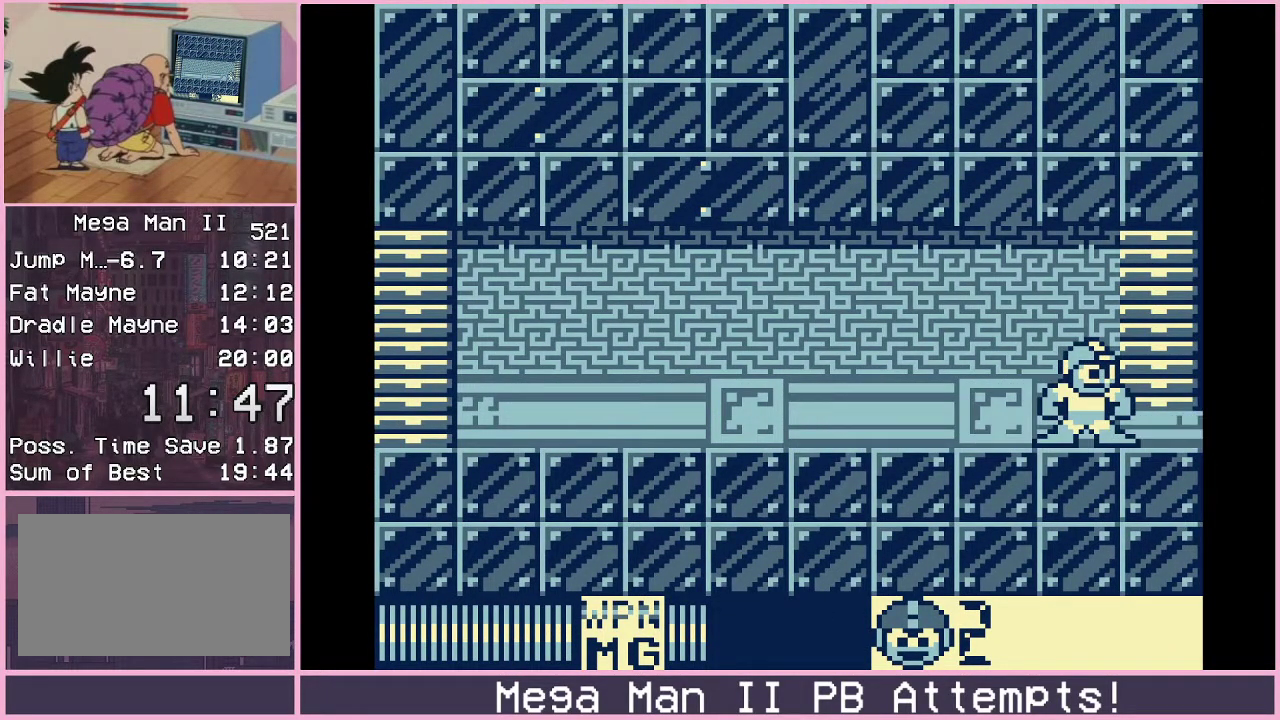
{"buttons": [], "events": [[167, "DPAD_RIGHT", "up"]]}